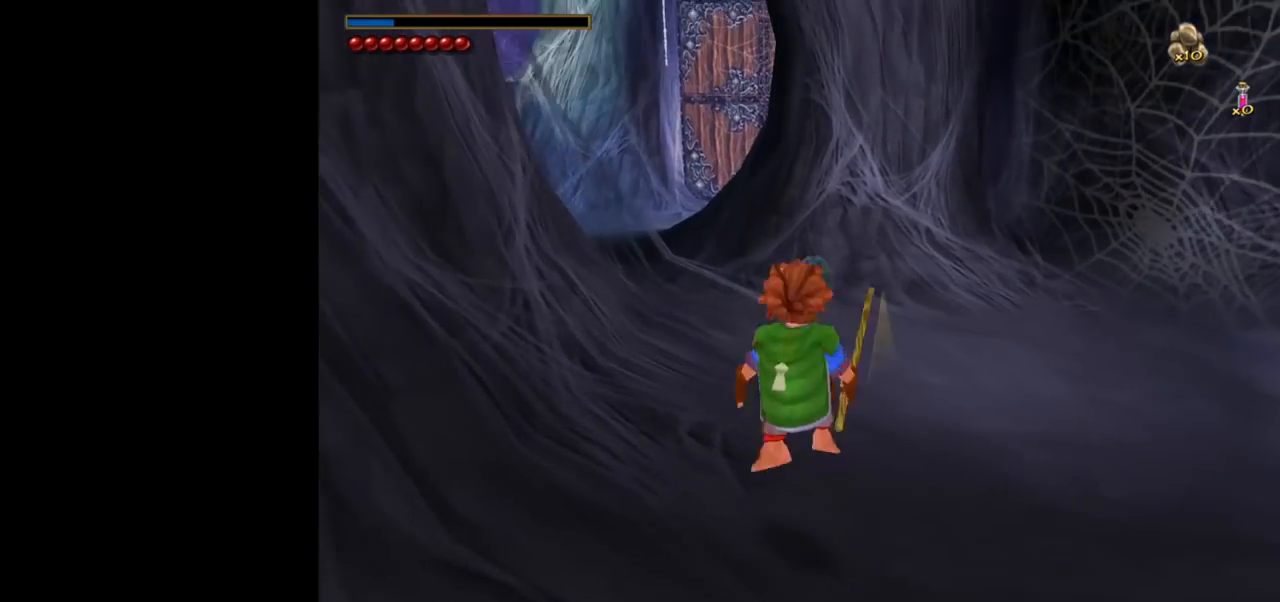
Gameplay with keyboard and mouse; each line is a JSON object with the keys and mouse buttons held at the frame after it. "events" lists presses ("down") and releases ("up") of "1", "2", "3", "a", "ctrl", "d", "down", "e", "escape", "f", "left", "return", "right", "s", "shift", "space", "tab", "up", "w", "mouse_left" and "mouse_right" between this image and that frame as [ms after this image, input, new state], when the widget could be followed in between. "mouse_left", "mouse_right" = the "left", "right" buttons of the "mouse" list. No other keys are recorded. Mouse movement is not recorded.
{"keys": ["w"], "mouse": [], "events": [[50, "mouse_left", "up"], [100, "mouse_right", "up"]]}
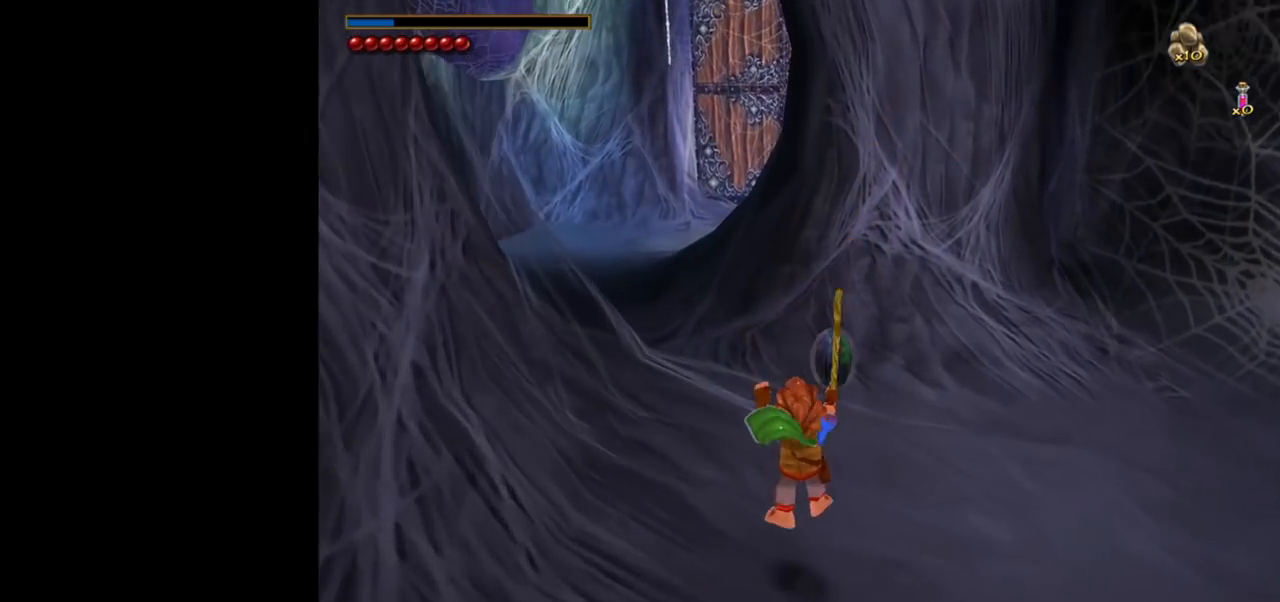
{"keys": ["a", "w"], "mouse": [], "events": [[167, "mouse_right", "down"], [200, "mouse_left", "down"], [350, "mouse_left", "up"], [350, "mouse_right", "up"], [483, "a", "down"]]}
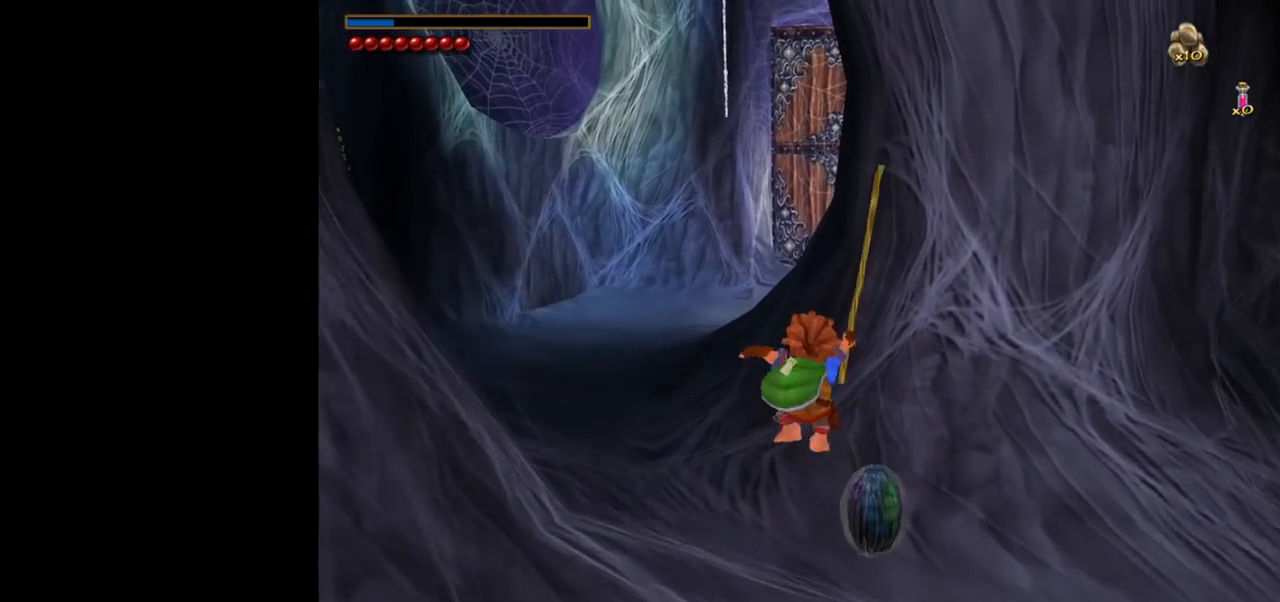
{"keys": ["1", "w"], "mouse": [], "events": [[133, "a", "up"], [450, "1", "down"]]}
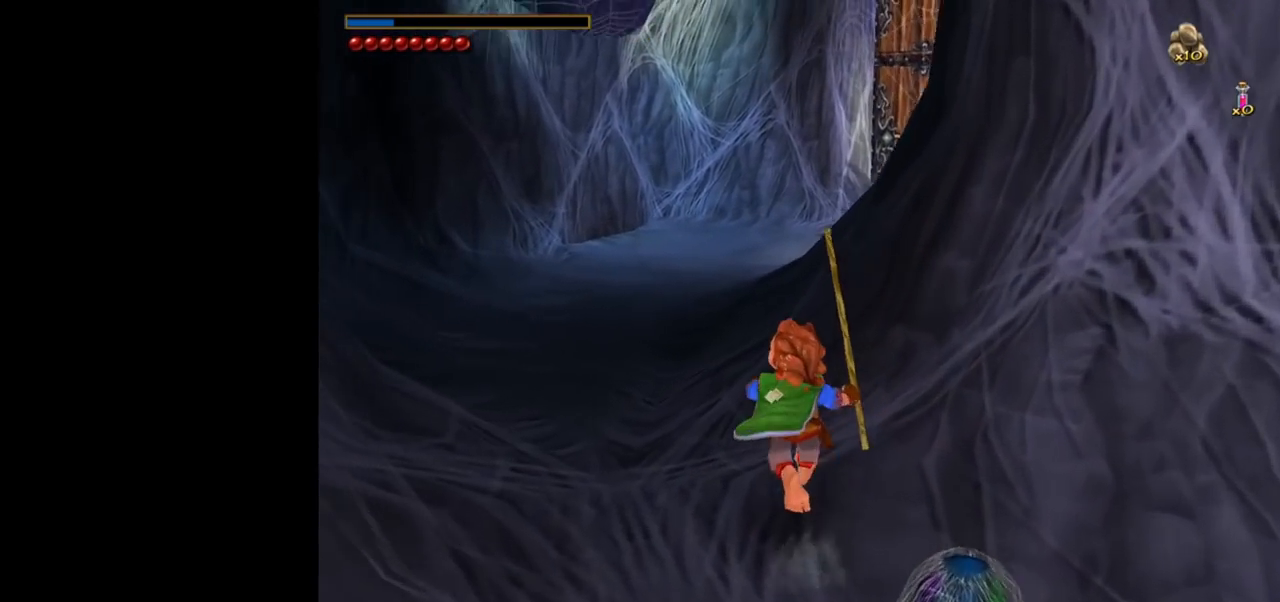
{"keys": [], "mouse": [], "events": [[50, "1", "up"], [233, "w", "up"]]}
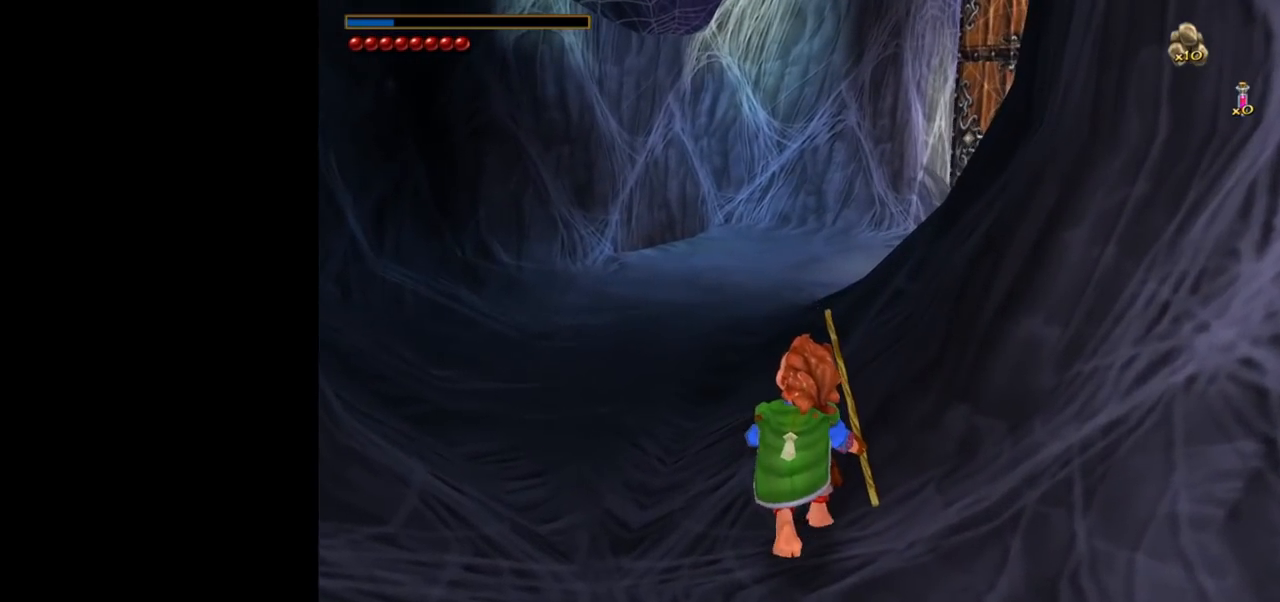
{"keys": [], "mouse": [], "events": [[250, "3", "down"], [350, "3", "up"]]}
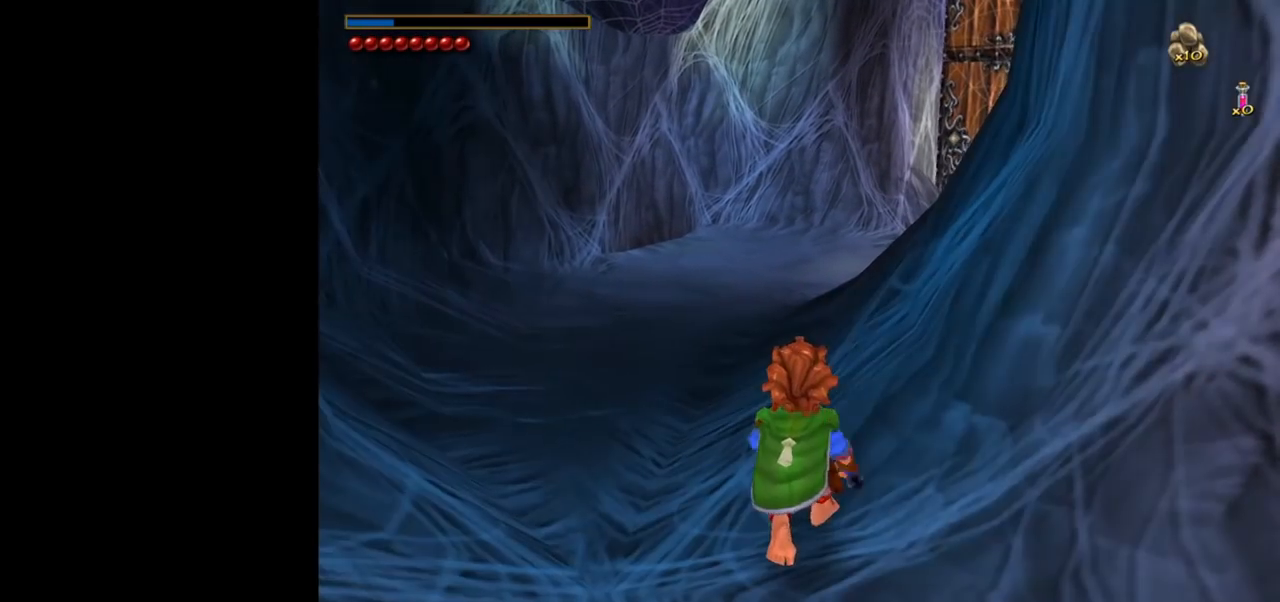
{"keys": ["w"], "mouse": ["left", "right"], "events": [[417, "mouse_right", "down"], [500, "mouse_left", "down"], [500, "w", "down"]]}
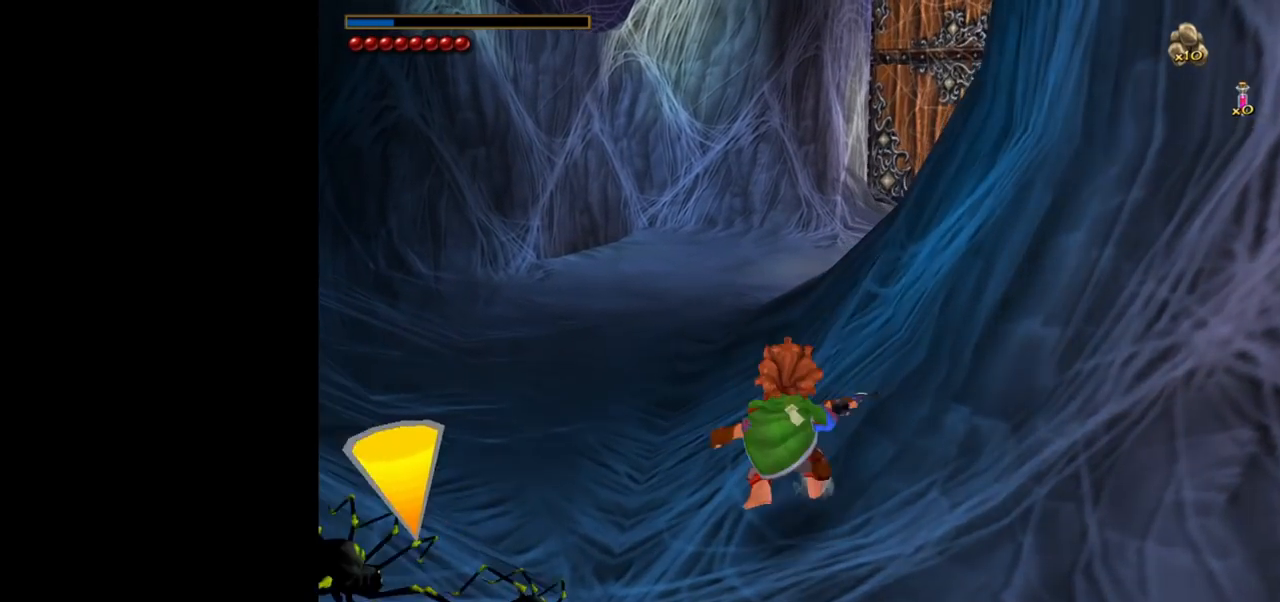
{"keys": ["w"], "mouse": [], "events": [[150, "mouse_left", "up"], [150, "mouse_right", "up"]]}
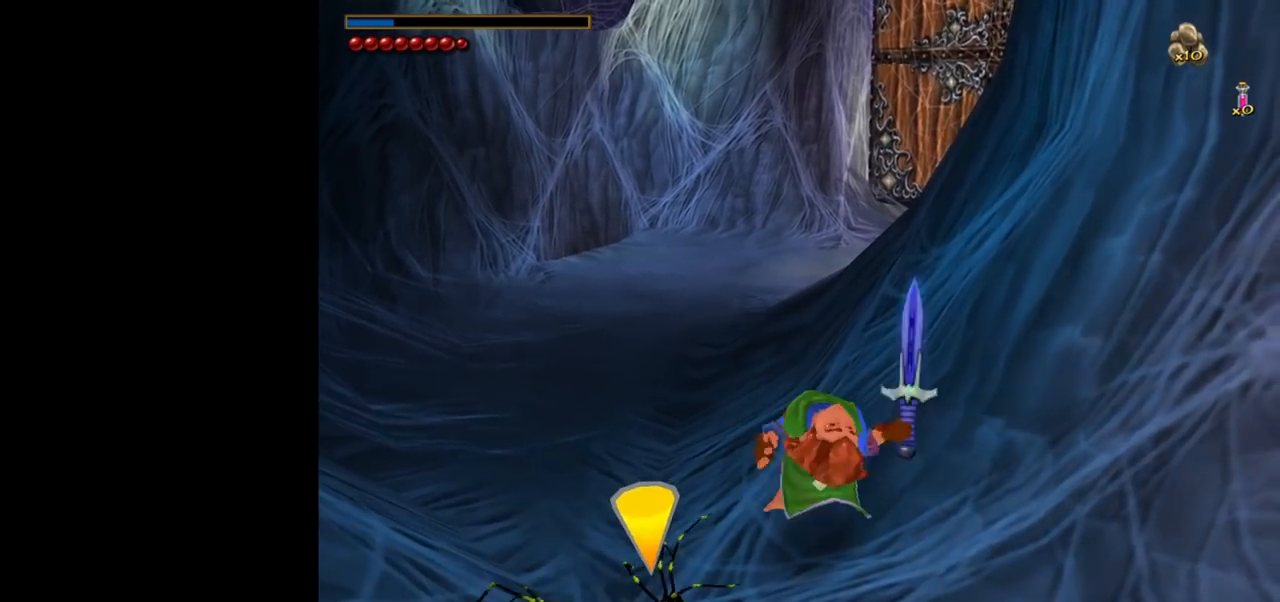
{"keys": ["w"], "mouse": [], "events": [[117, "space", "down"], [300, "space", "up"]]}
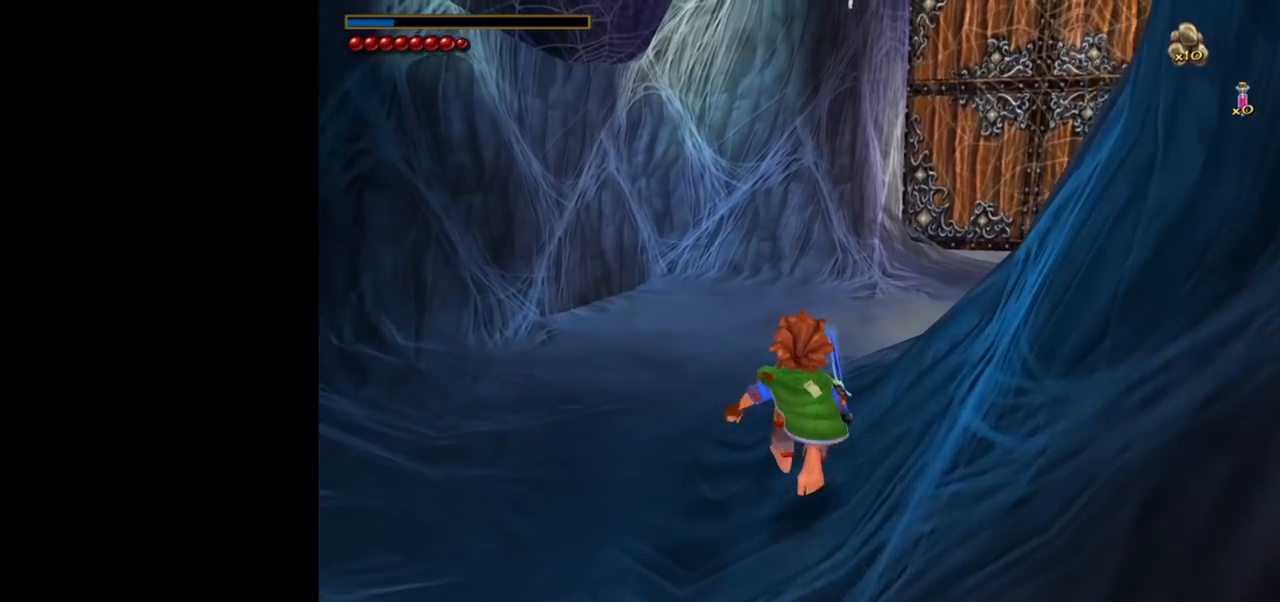
{"keys": ["w"], "mouse": [], "events": [[83, "1", "down"], [183, "1", "up"]]}
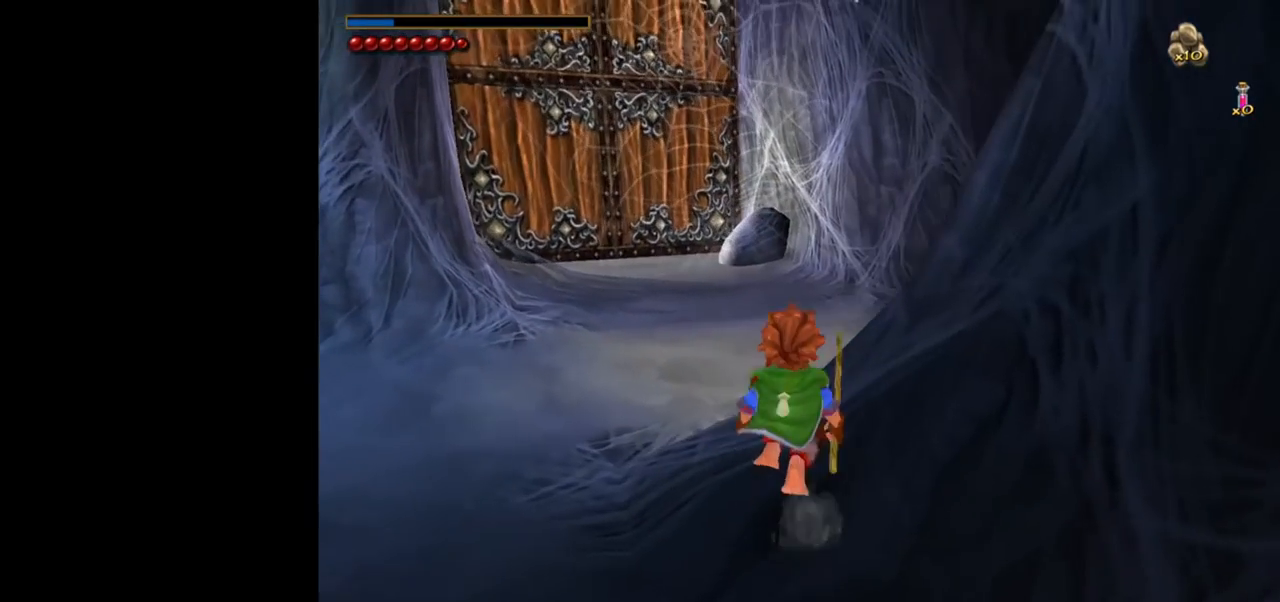
{"keys": ["d"], "mouse": [], "events": [[233, "d", "down"], [433, "w", "up"]]}
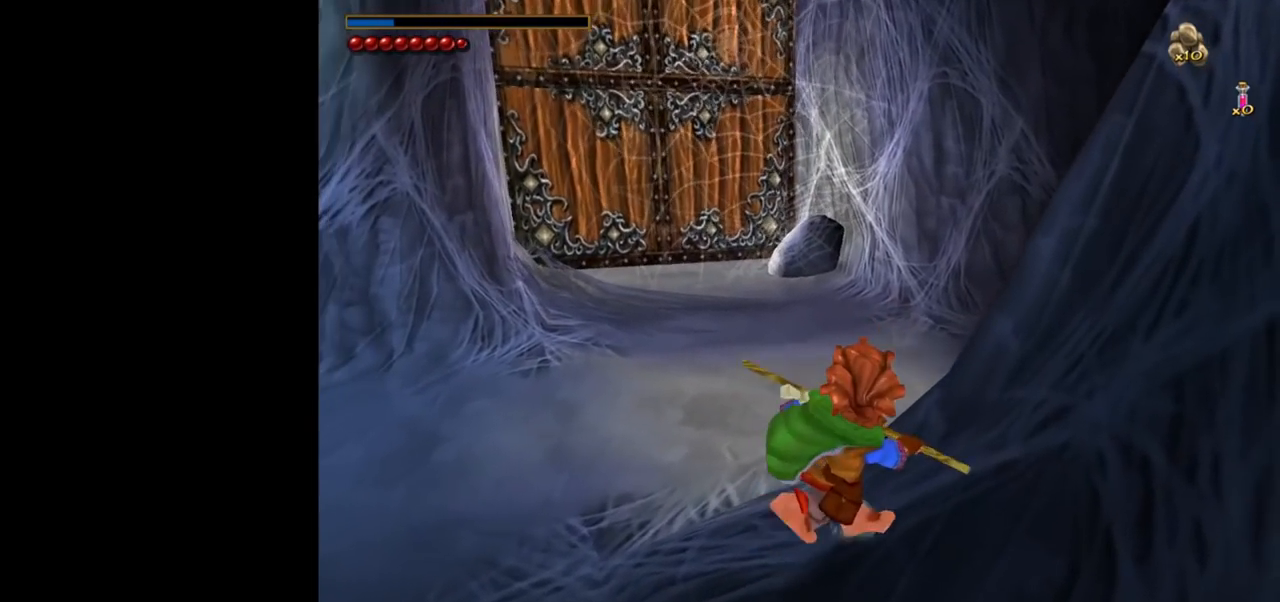
{"keys": [], "mouse": [], "events": [[200, "w", "down"], [400, "w", "up"], [433, "d", "up"]]}
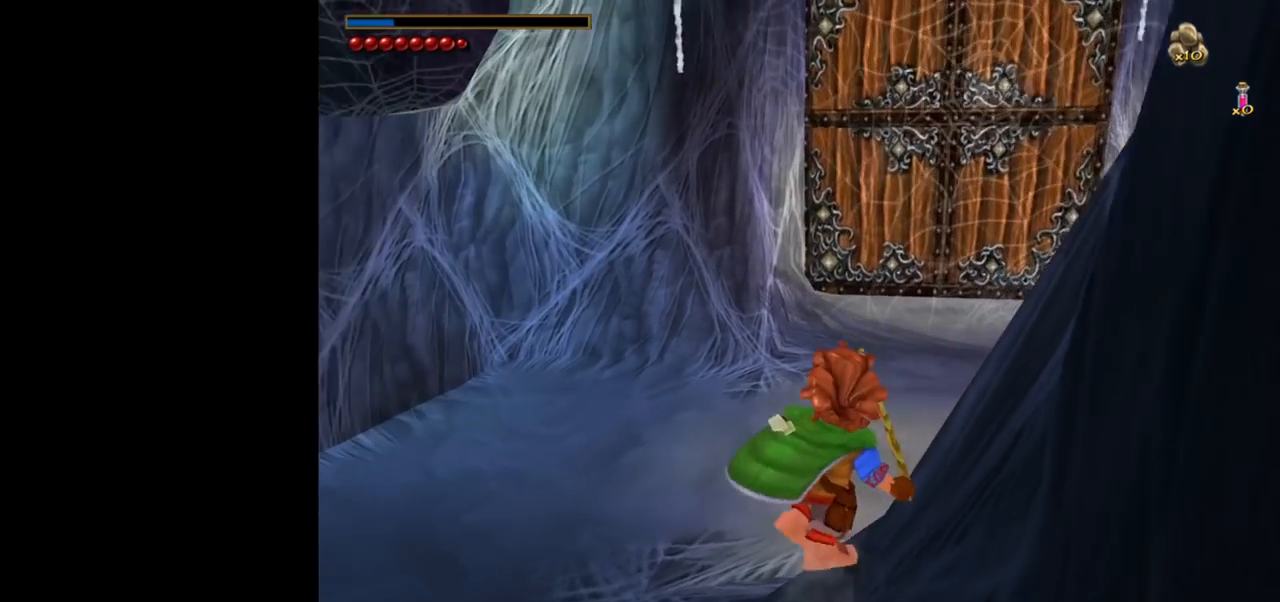
{"keys": [], "mouse": [], "events": []}
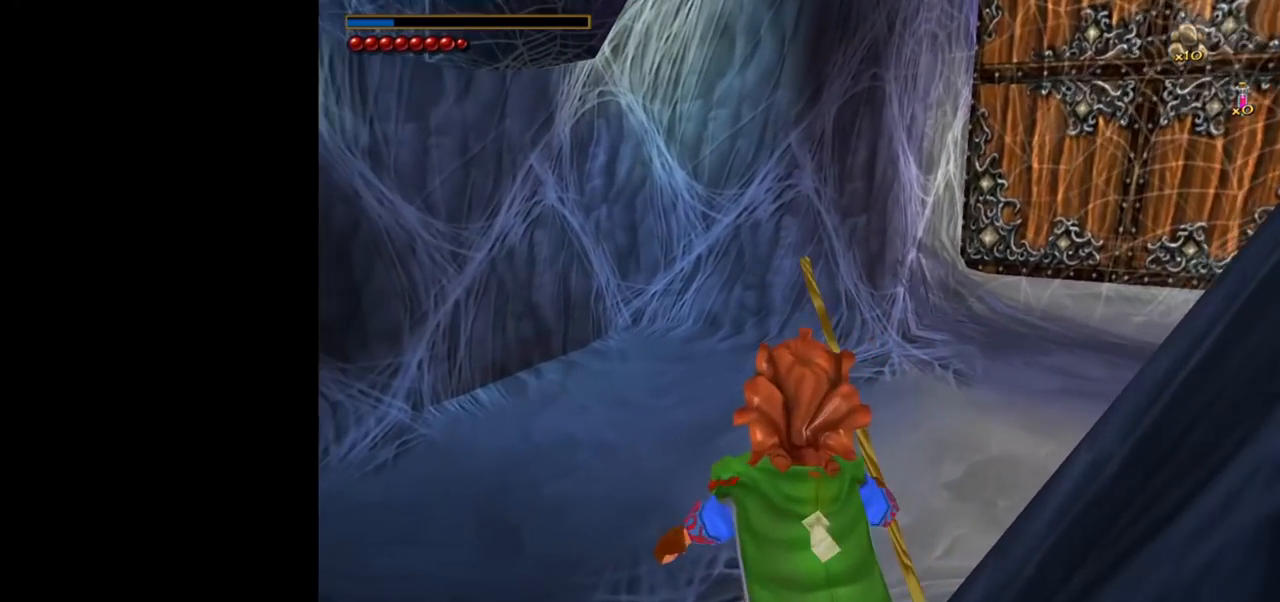
{"keys": ["w"], "mouse": [], "events": [[50, "shift", "down"], [50, "w", "down"], [150, "space", "down"], [233, "shift", "up"], [383, "space", "up"]]}
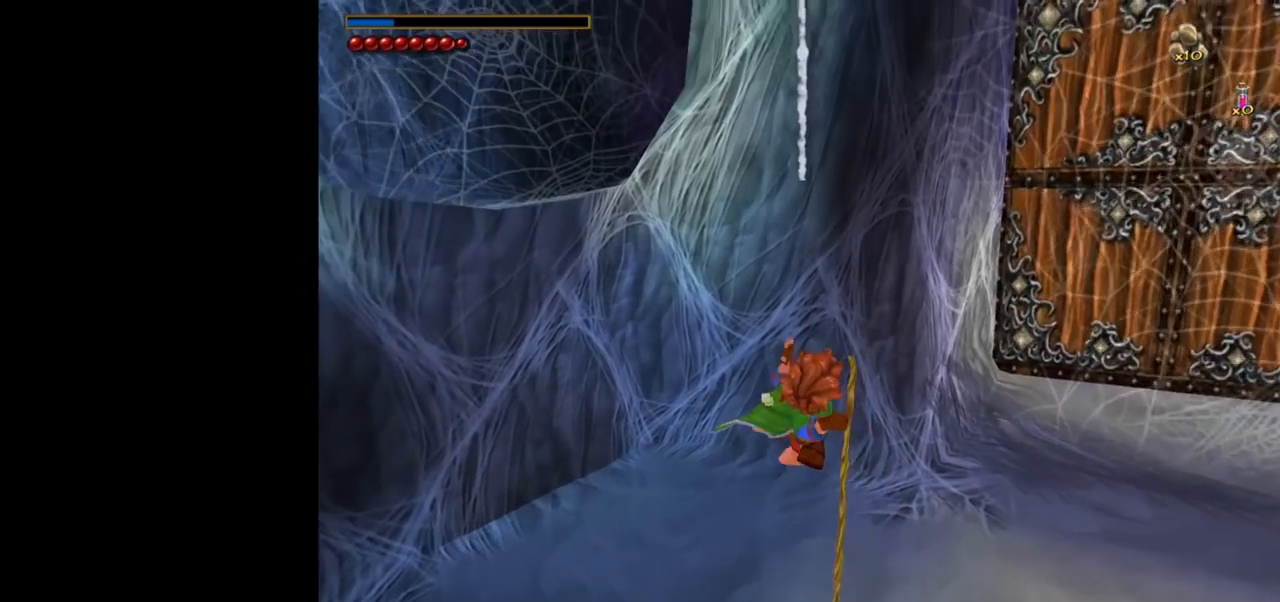
{"keys": ["w"], "mouse": [], "events": []}
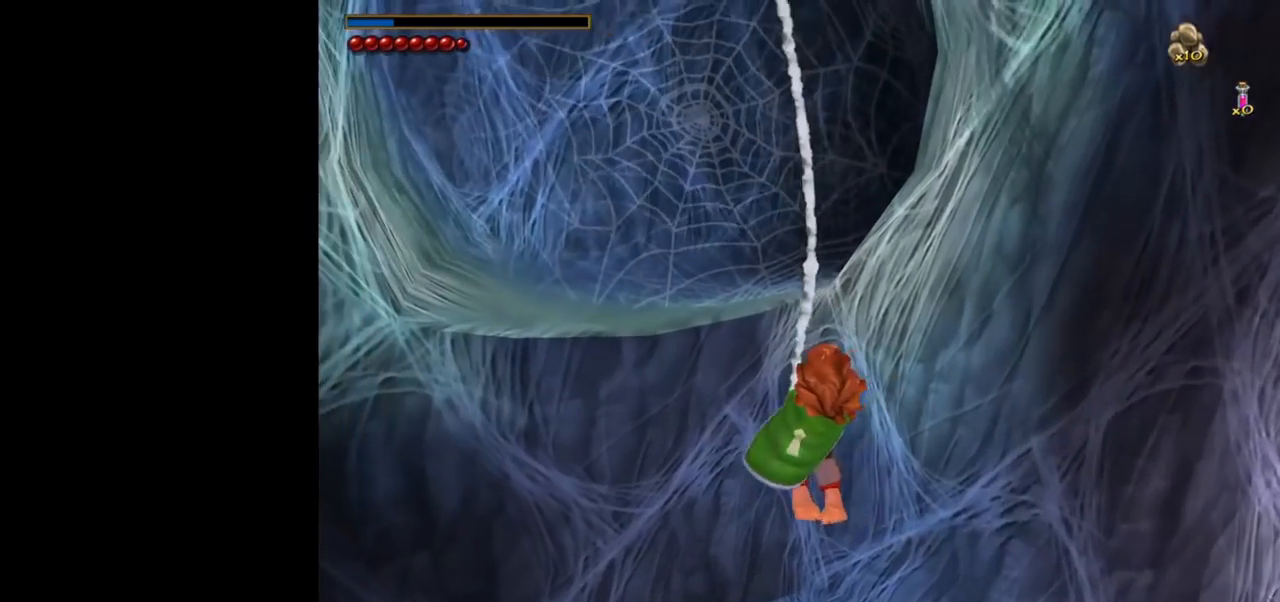
{"keys": ["space", "w"], "mouse": [], "events": [[417, "space", "down"]]}
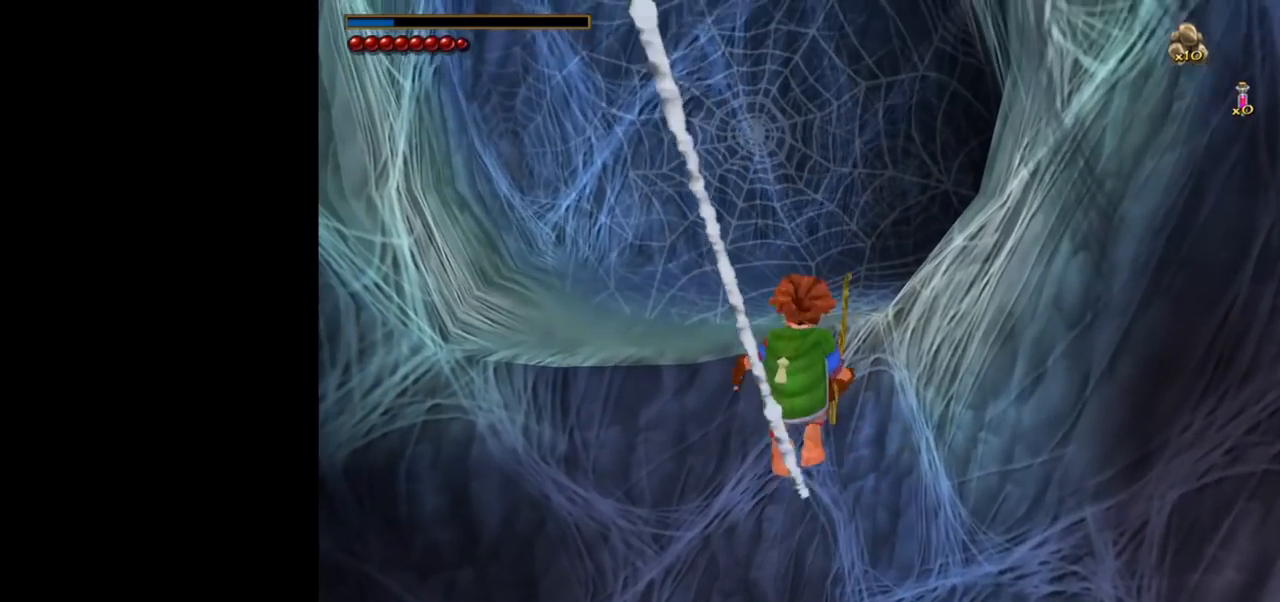
{"keys": ["w"], "mouse": [], "events": [[100, "space", "up"]]}
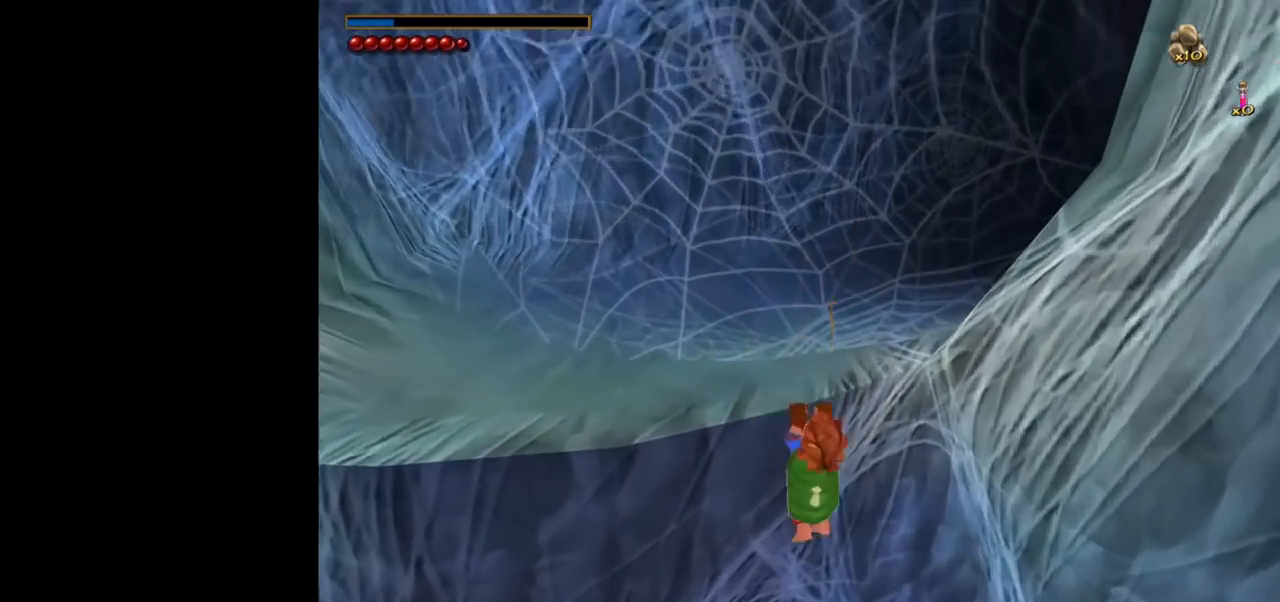
{"keys": ["w"], "mouse": [], "events": []}
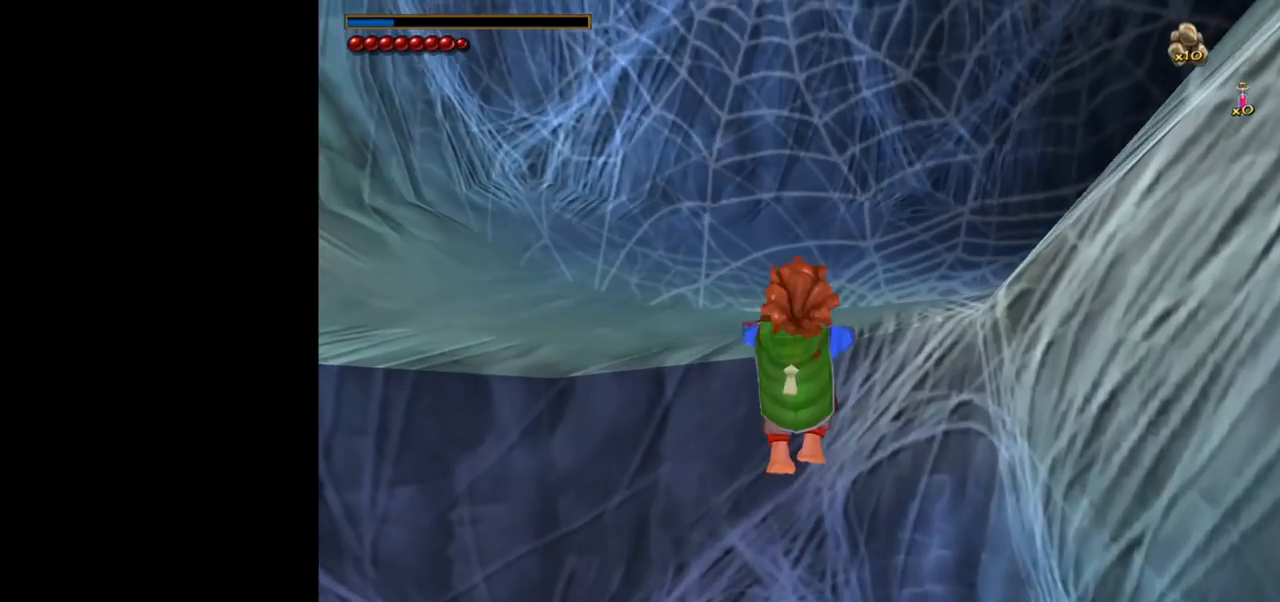
{"keys": ["w"], "mouse": [], "events": [[450, "3", "down"], [500, "3", "up"]]}
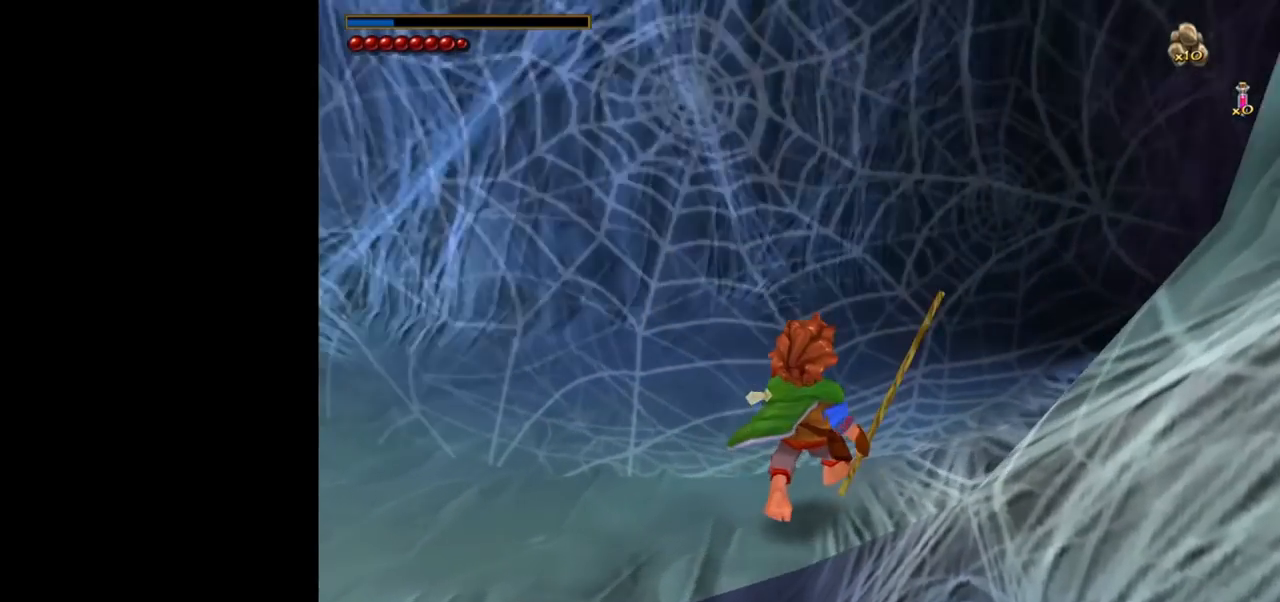
{"keys": ["w"], "mouse": ["left", "right"], "events": [[383, "mouse_right", "down"], [433, "mouse_left", "down"]]}
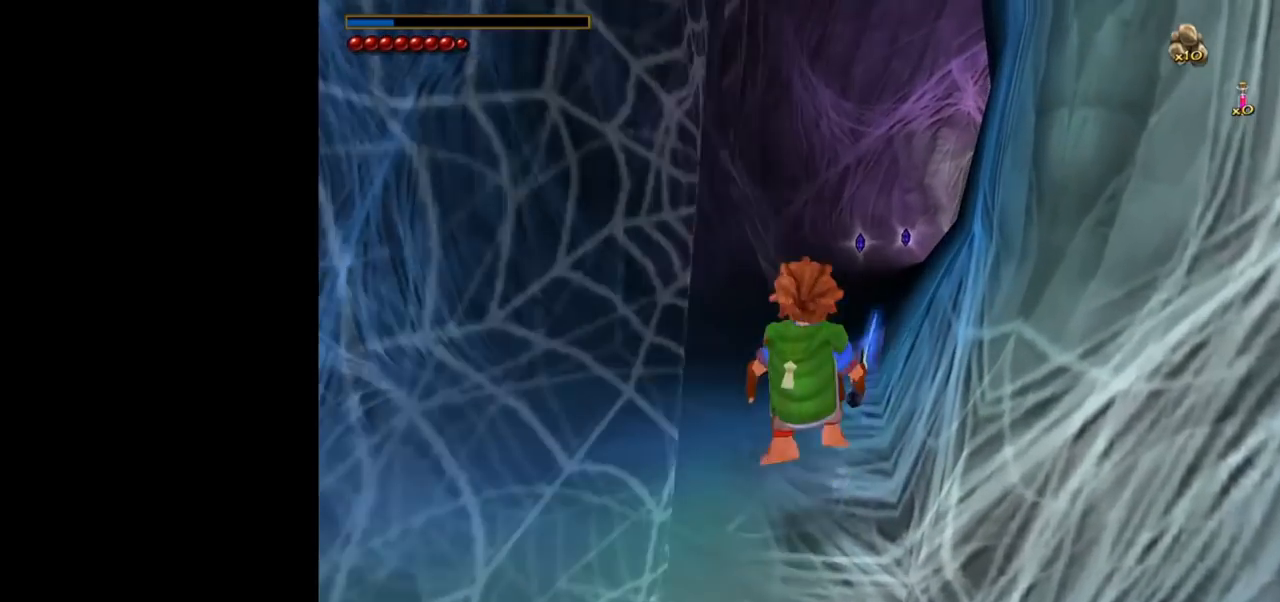
{"keys": ["w"], "mouse": [], "events": [[67, "mouse_left", "up"], [67, "mouse_right", "up"], [250, "a", "down"], [300, "a", "up"]]}
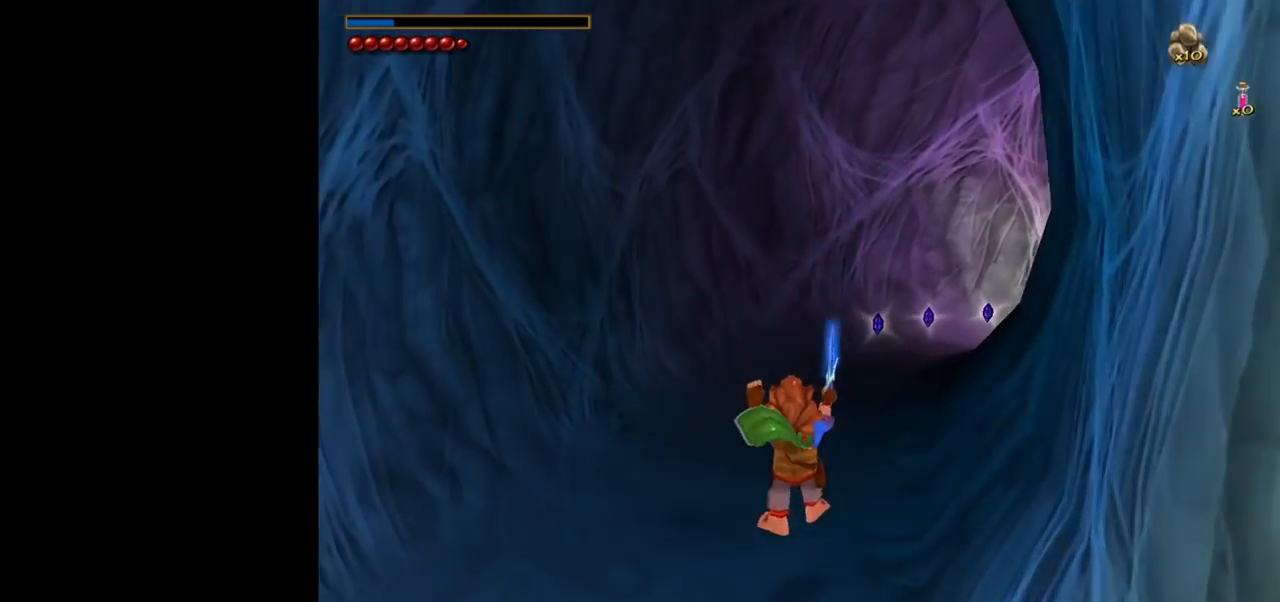
{"keys": ["w"], "mouse": [], "events": [[183, "1", "down"], [267, "1", "up"]]}
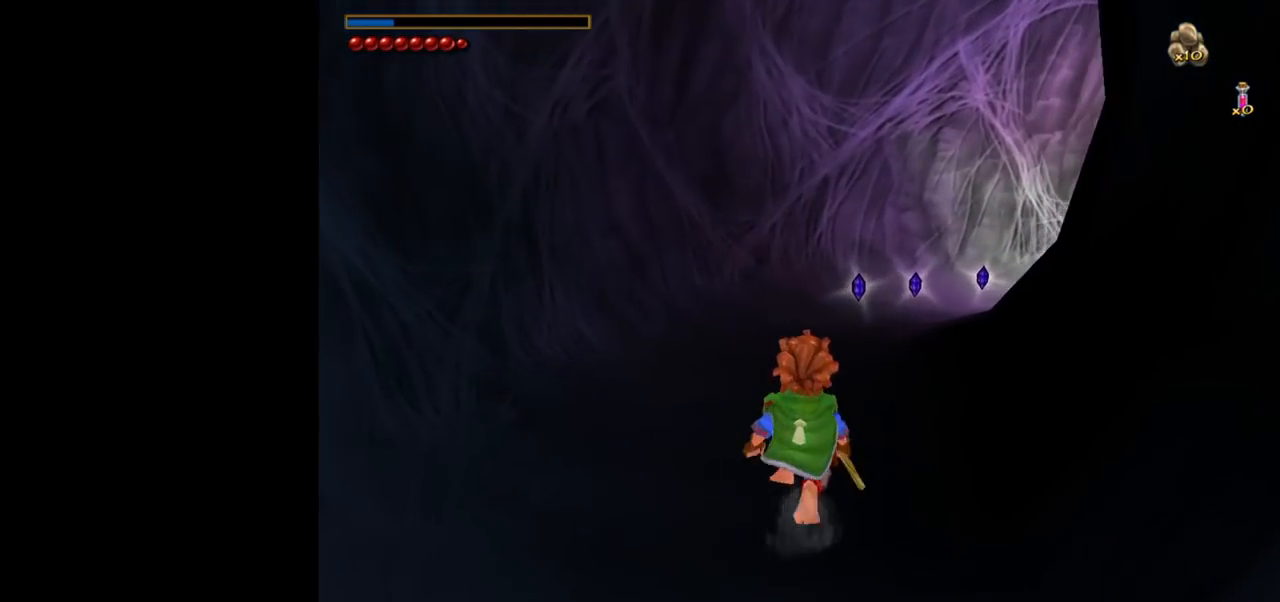
{"keys": ["d", "w"], "mouse": [], "events": [[100, "mouse_right", "down"], [150, "mouse_left", "down"], [233, "mouse_left", "up"], [233, "mouse_right", "up"], [467, "d", "down"]]}
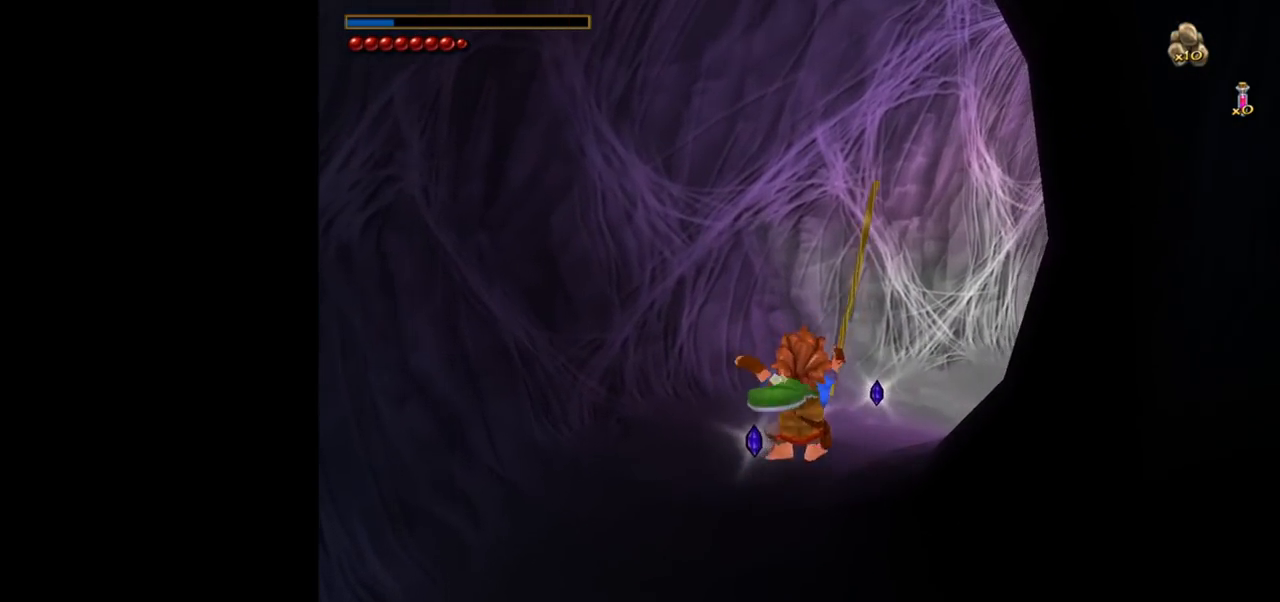
{"keys": ["shift", "space", "w"], "mouse": [], "events": [[200, "d", "up"], [433, "shift", "down"], [483, "space", "down"]]}
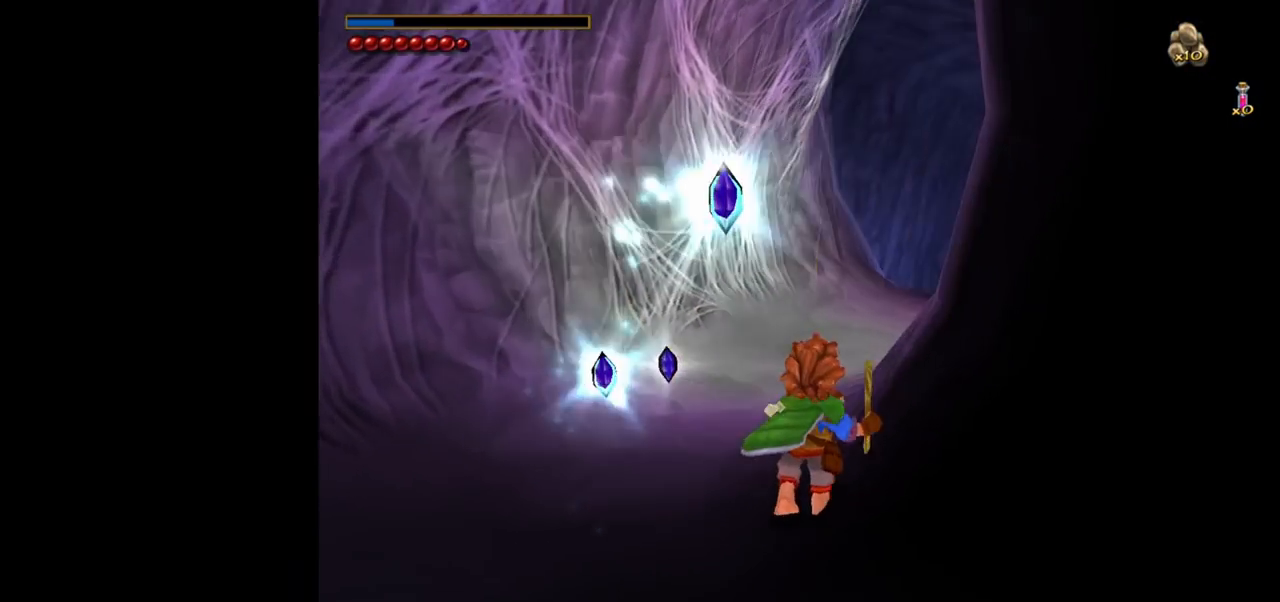
{"keys": ["w"], "mouse": [], "events": [[100, "shift", "up"], [183, "space", "up"]]}
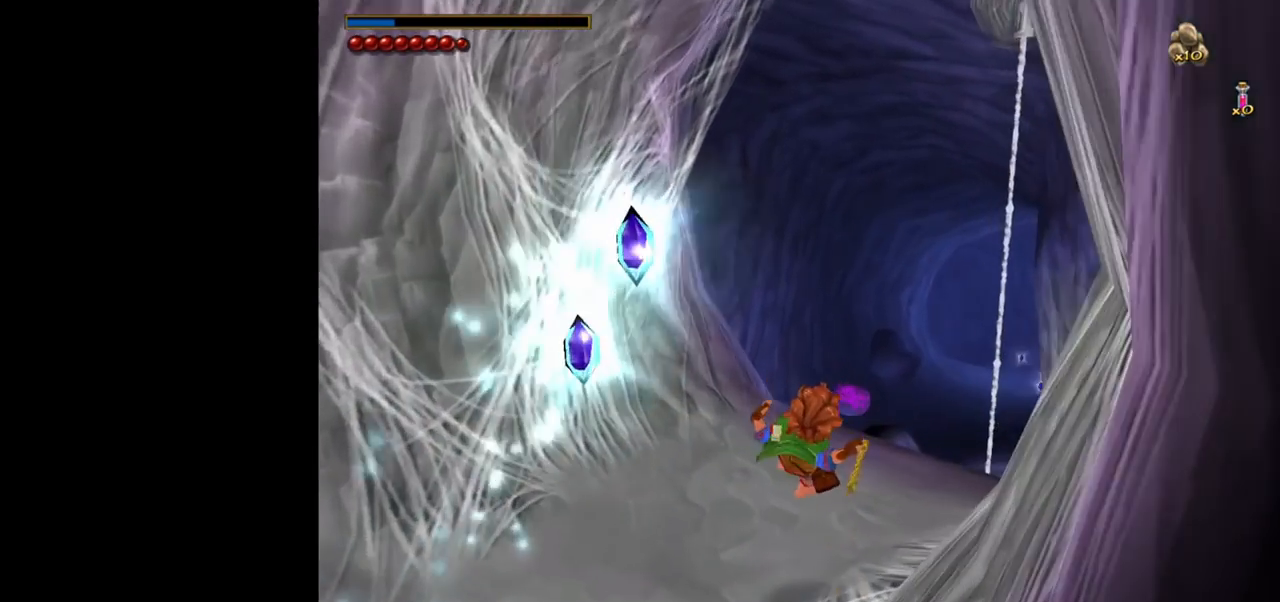
{"keys": ["w"], "mouse": [], "events": []}
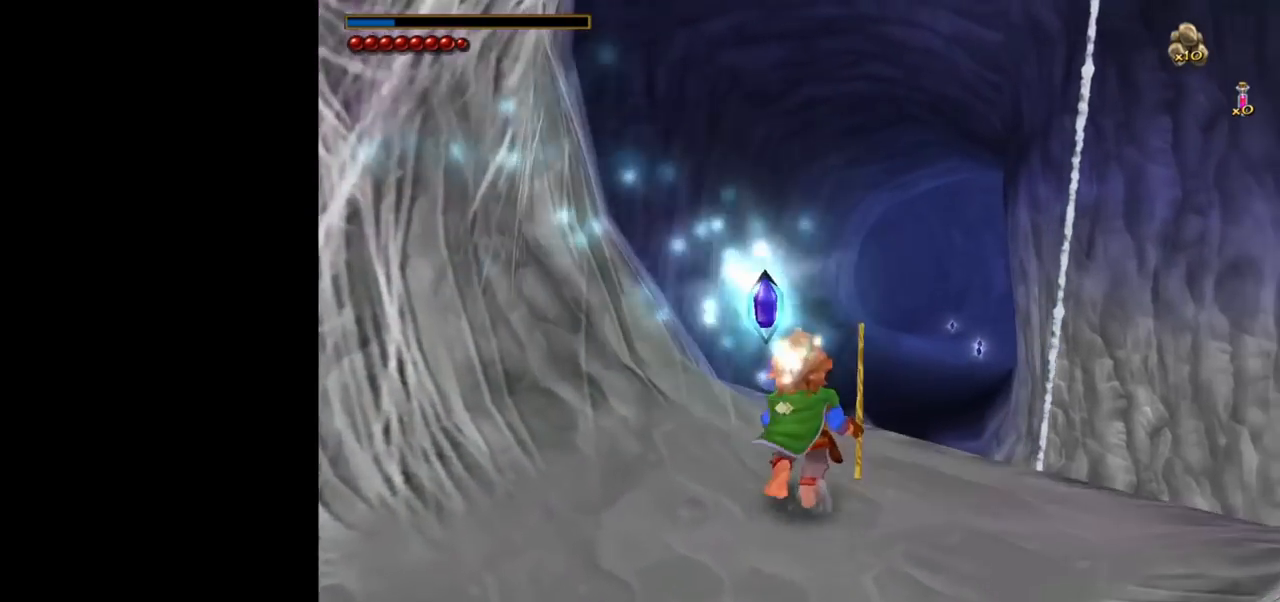
{"keys": ["shift", "space", "w"], "mouse": [], "events": [[300, "shift", "down"], [400, "space", "down"]]}
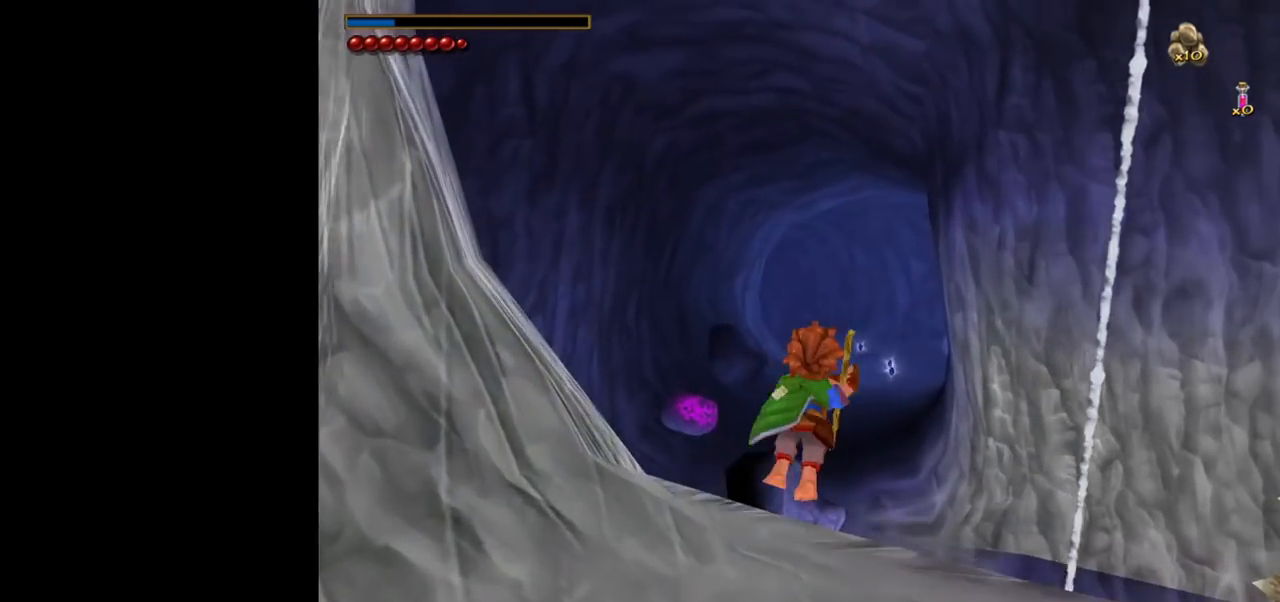
{"keys": ["w"], "mouse": [], "events": [[83, "shift", "up"], [83, "space", "up"]]}
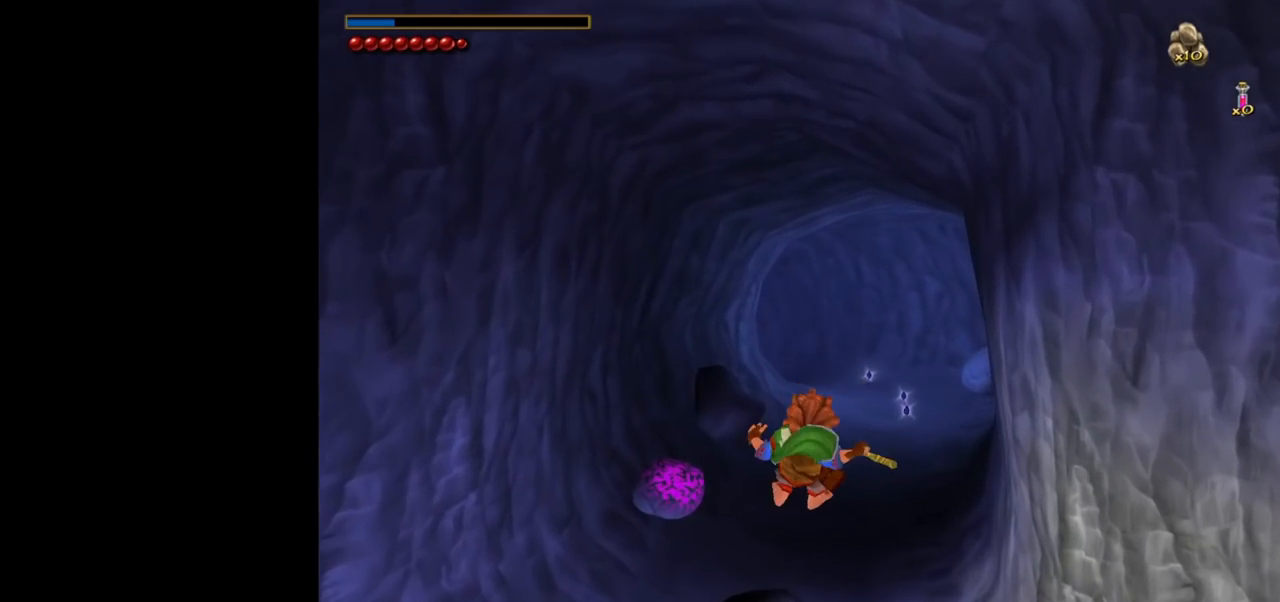
{"keys": ["w"], "mouse": [], "events": []}
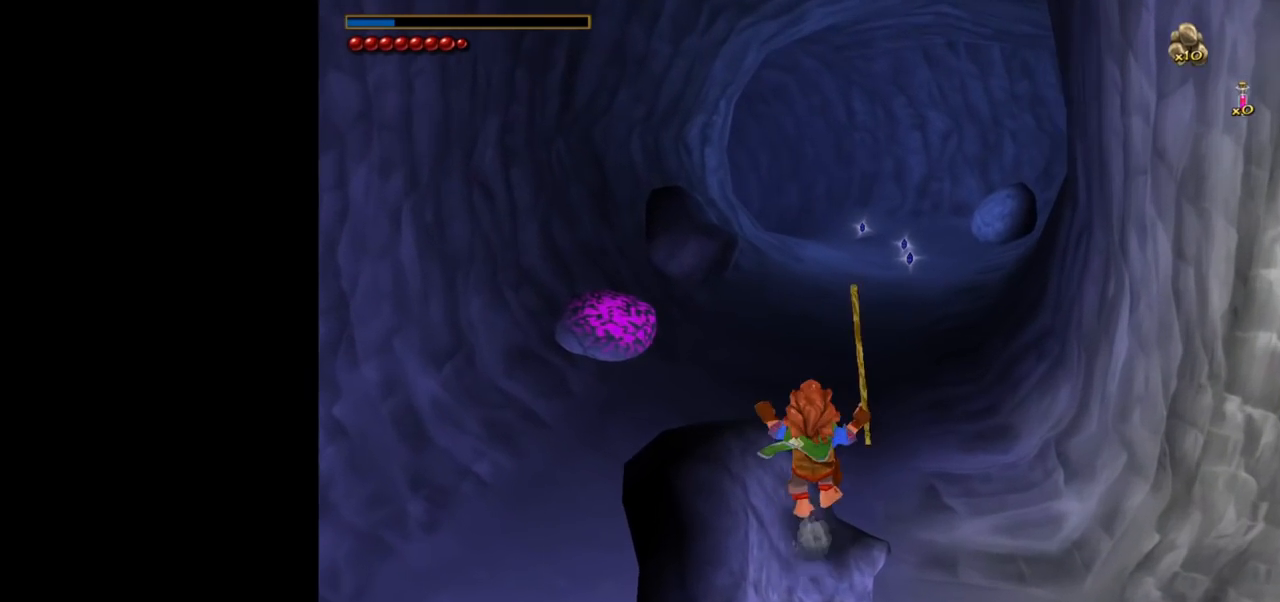
{"keys": ["w"], "mouse": [], "events": [[67, "shift", "down"], [67, "space", "down"], [250, "shift", "up"], [250, "space", "up"]]}
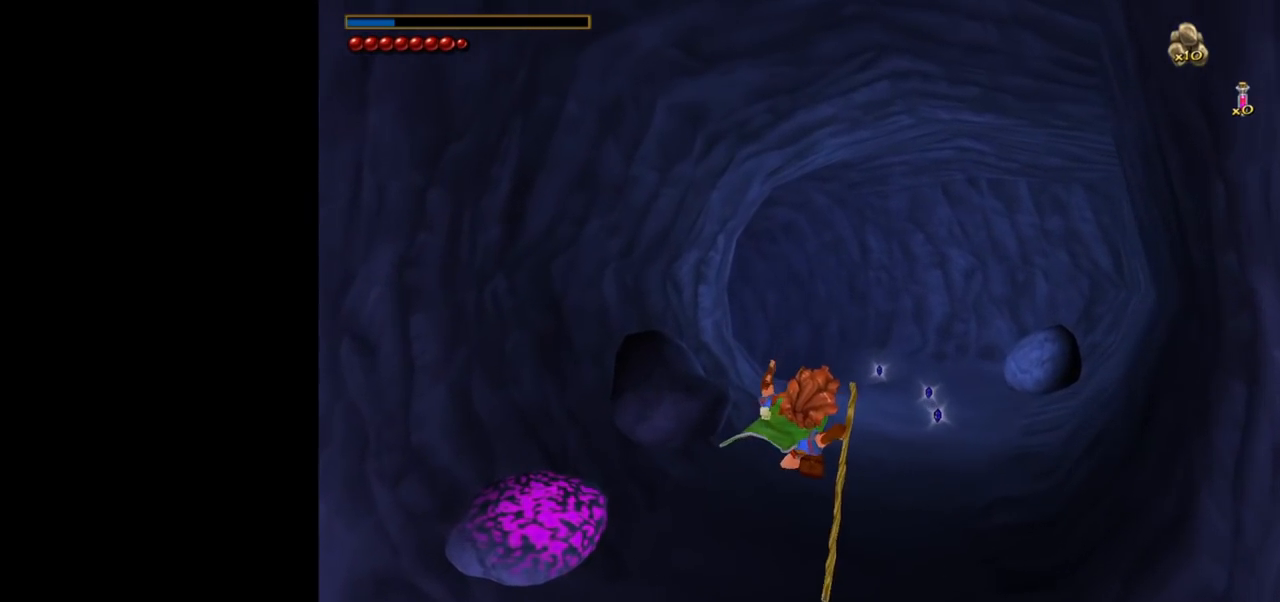
{"keys": ["w"], "mouse": [], "events": []}